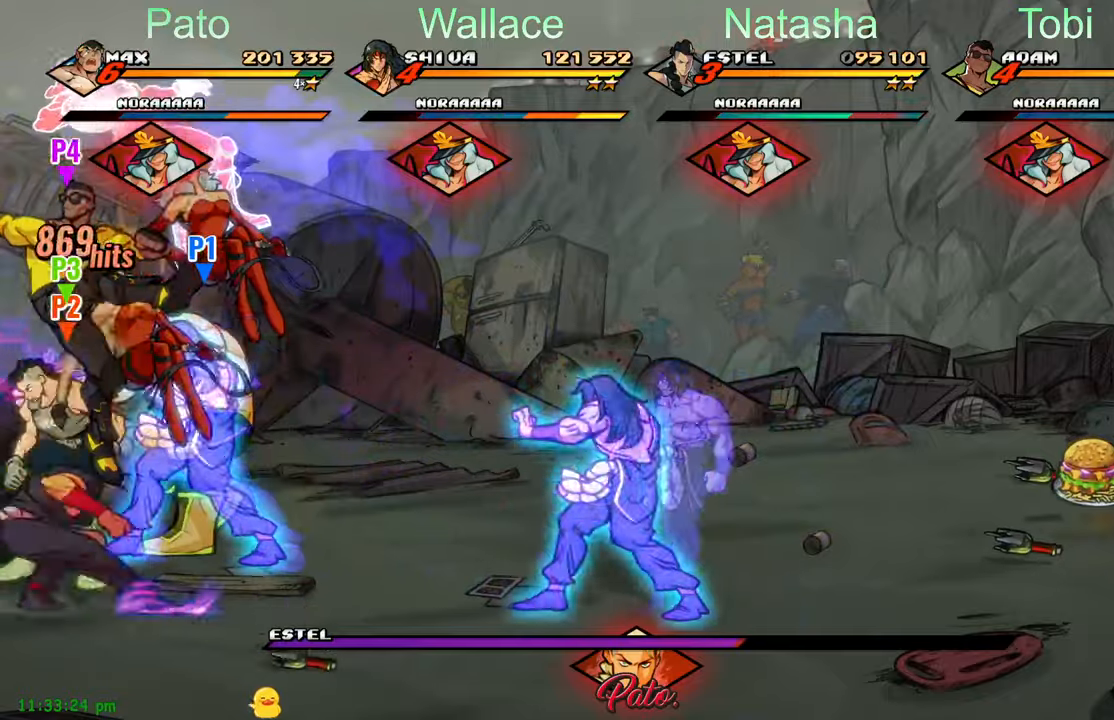
Gameplay with a controller (Xbox layout); each line is a JSON object with the inputs held at the frame after it. "events" lists button and stick changes between this image and that frame as [ms after this image, input, new state], when the widget could be followed in between. Not read: right_stick.
{"buttons": ["DPAD_RIGHT"], "left_stick": "center", "events": [[33, "DPAD_DOWN", "down"], [67, "Y", "down"], [100, "DPAD_DOWN", "up"], [150, "Y", "up"], [233, "Y", "down"], [283, "DPAD_RIGHT", "down"], [333, "Y", "up"]]}
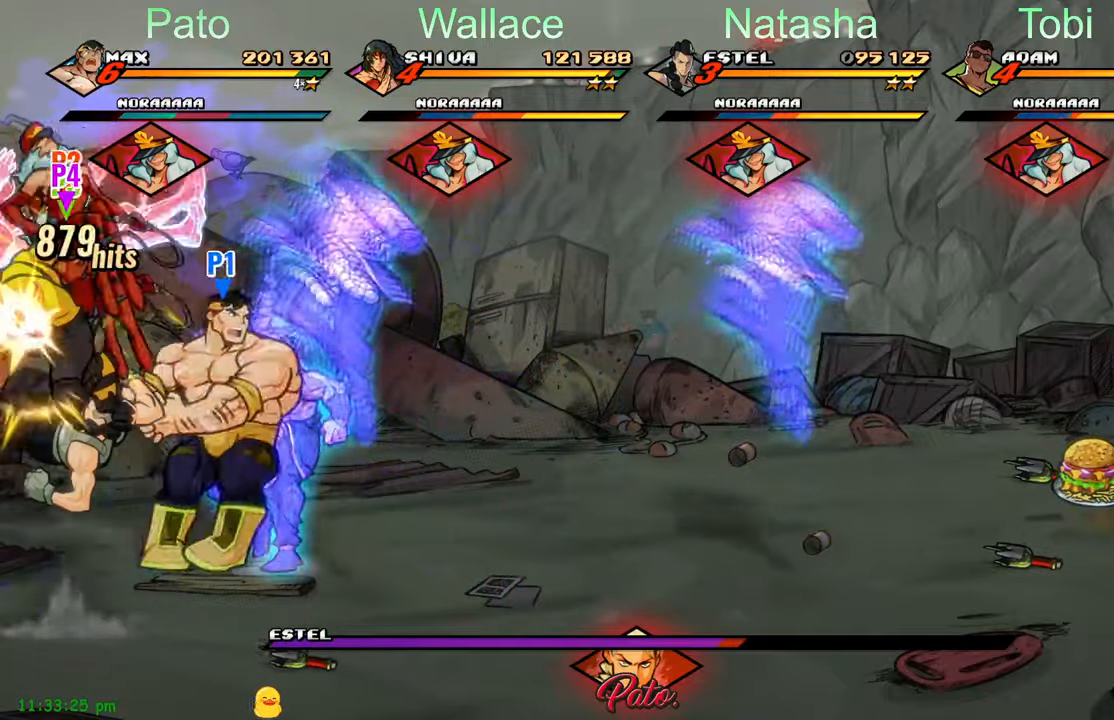
{"buttons": [], "left_stick": "center", "events": [[100, "DPAD_RIGHT", "up"], [133, "Y", "down"], [183, "DPAD_LEFT", "down"], [200, "Y", "up"], [267, "Y", "down"], [300, "DPAD_DOWN", "down"], [350, "Y", "up"], [383, "DPAD_LEFT", "up"], [400, "DPAD_DOWN", "up"], [417, "Y", "down"], [500, "Y", "up"]]}
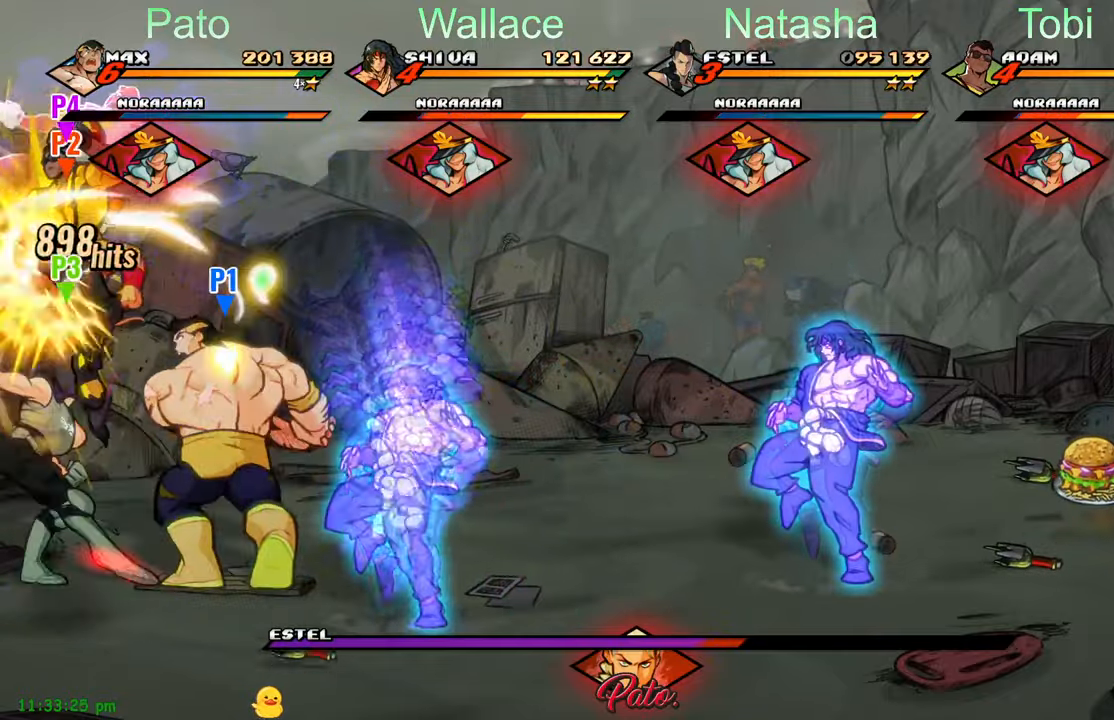
{"buttons": [], "left_stick": "center", "events": [[67, "Y", "down"], [117, "Y", "up"], [417, "Y", "down"], [483, "Y", "up"]]}
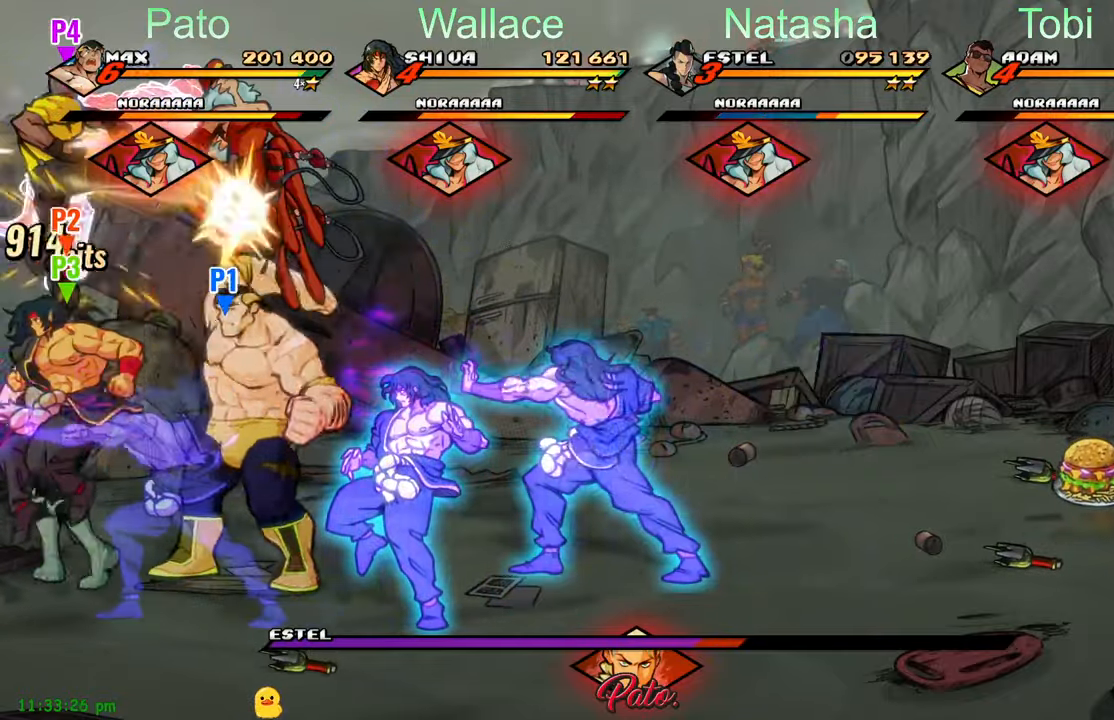
{"buttons": [], "left_stick": "center", "events": [[67, "Y", "down"], [133, "Y", "up"], [233, "Y", "down"], [317, "Y", "up"], [400, "Y", "down"], [500, "Y", "up"]]}
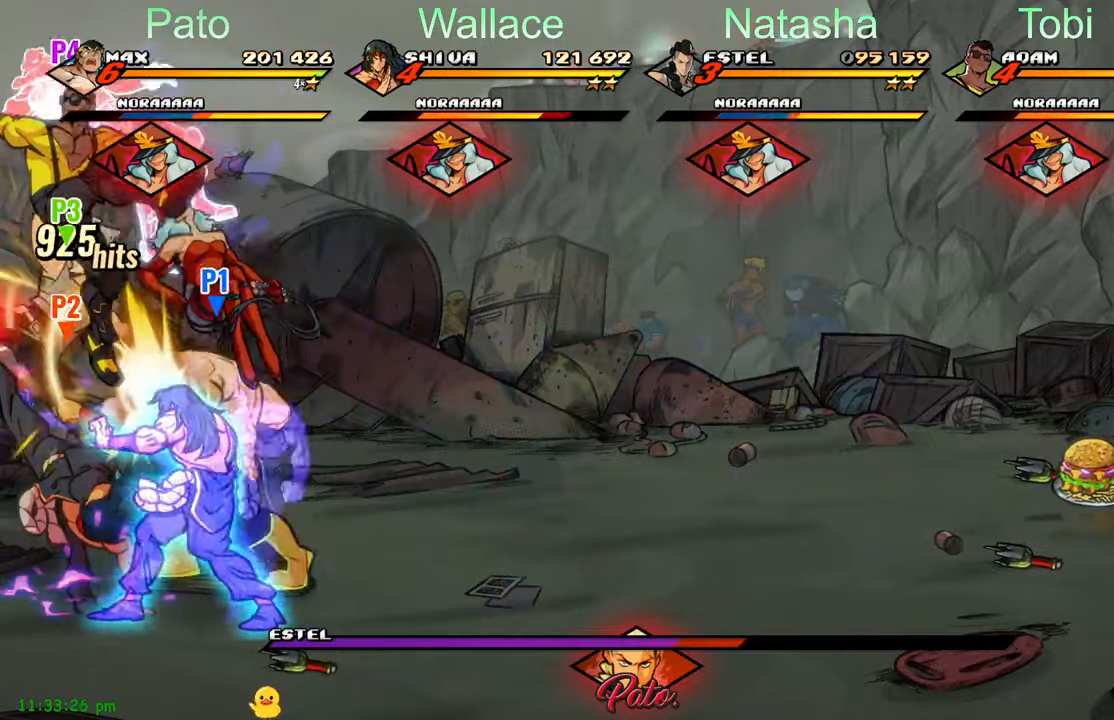
{"buttons": ["A"], "left_stick": "center", "events": [[67, "Y", "down"], [133, "Y", "up"], [167, "Y", "down"], [283, "Y", "up"], [500, "A", "down"]]}
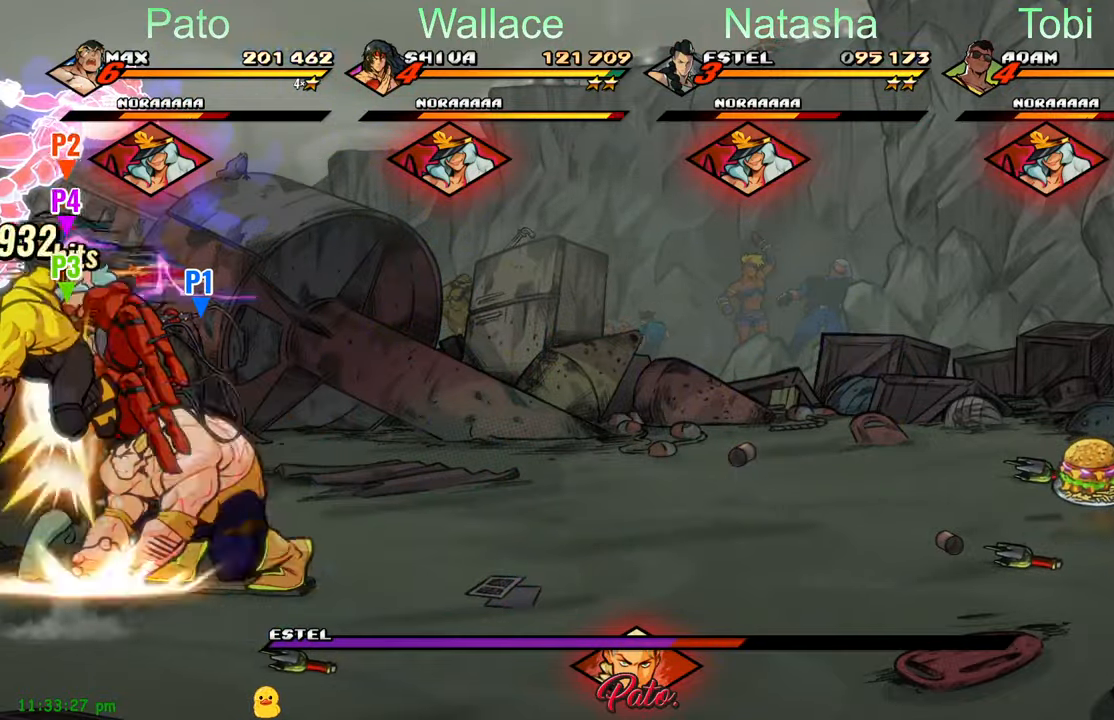
{"buttons": [], "left_stick": "center", "events": [[100, "A", "up"], [233, "Y", "down"], [300, "Y", "up"], [367, "Y", "down"], [450, "Y", "up"]]}
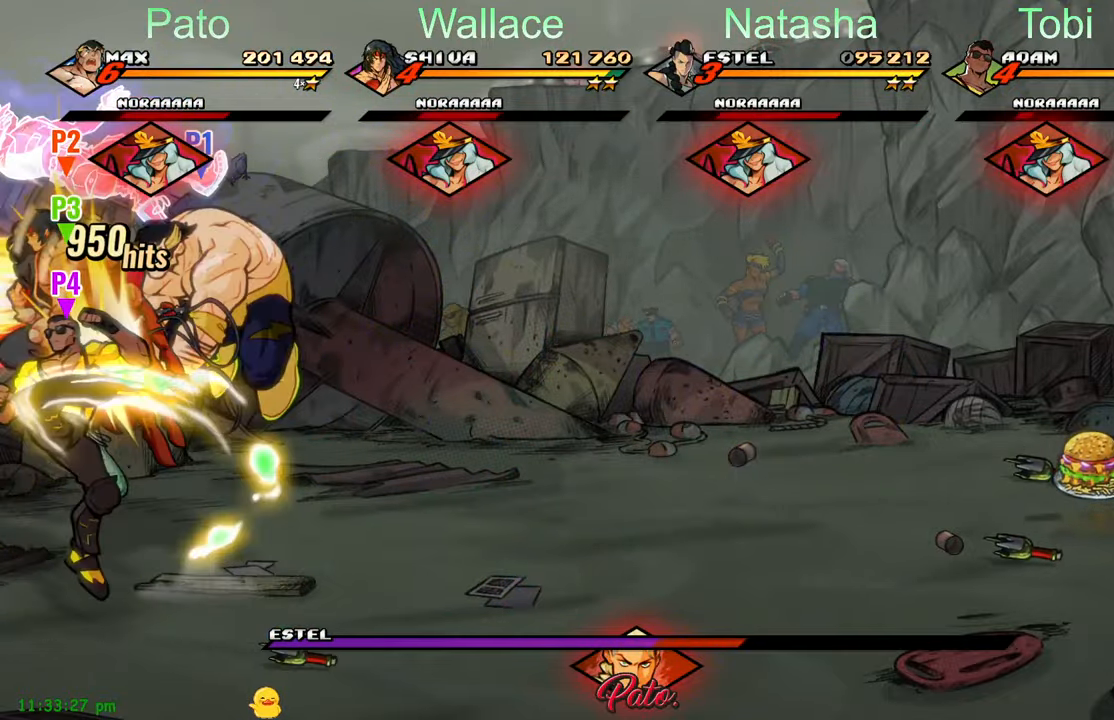
{"buttons": [], "left_stick": "center", "events": [[17, "Y", "down"], [100, "Y", "up"], [167, "Y", "down"], [250, "Y", "up"], [300, "Y", "down"], [367, "Y", "up"], [433, "Y", "down"], [500, "Y", "up"]]}
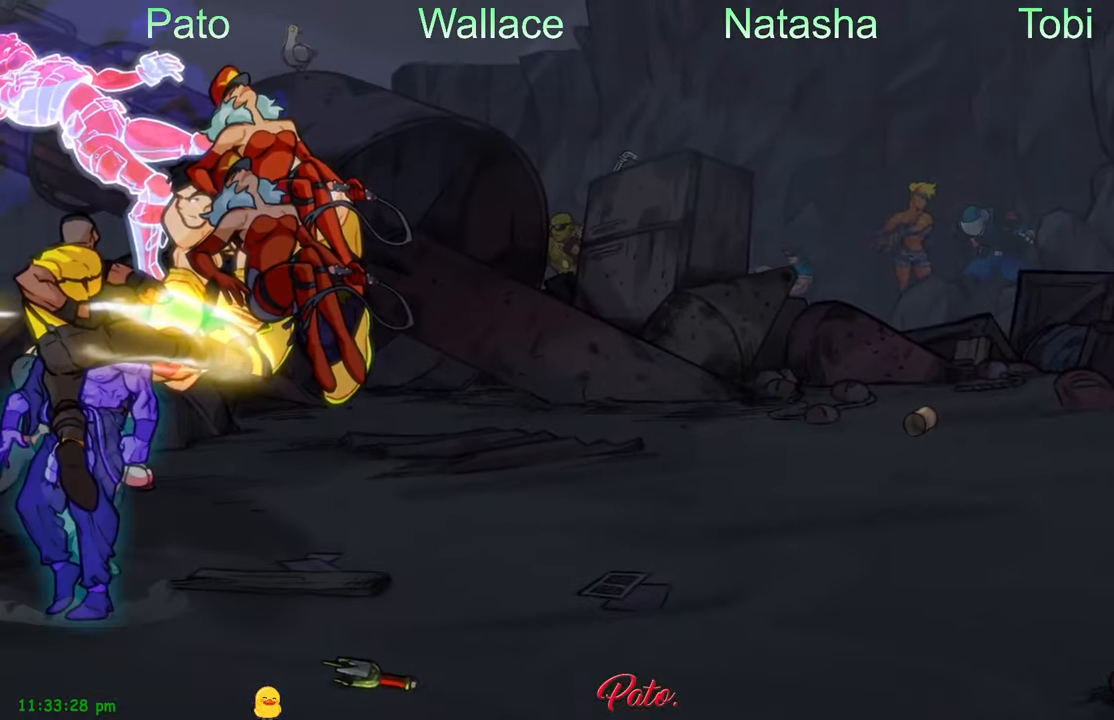
{"buttons": [], "left_stick": "center", "events": [[100, "Y", "down"], [183, "Y", "up"], [250, "Y", "down"], [333, "Y", "up"], [400, "Y", "down"], [483, "Y", "up"]]}
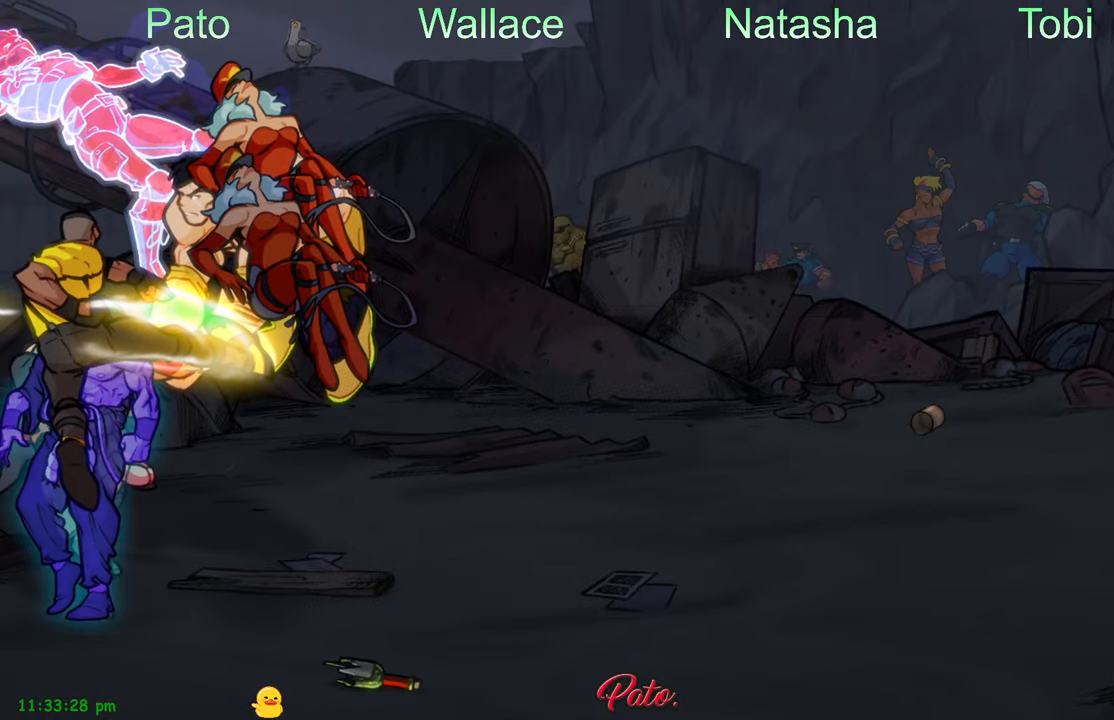
{"buttons": ["Y"], "left_stick": "center", "events": [[67, "Y", "down"], [150, "Y", "up"], [217, "Y", "down"], [300, "Y", "up"], [367, "Y", "down"], [433, "Y", "up"], [500, "Y", "down"]]}
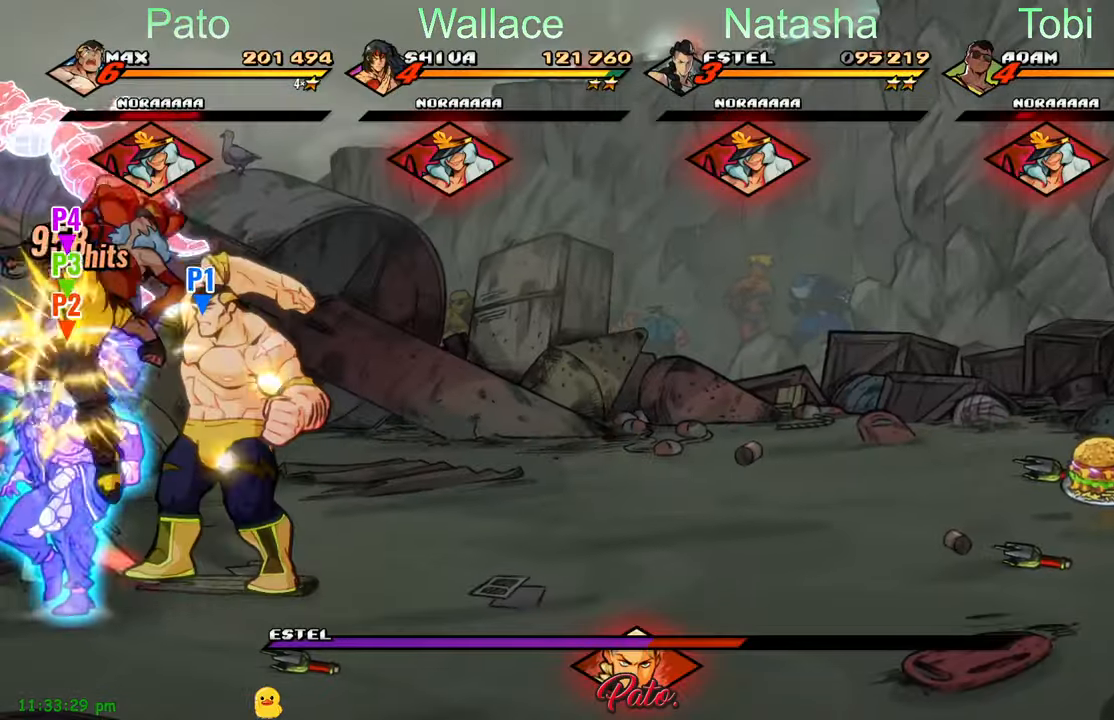
{"buttons": ["Y"], "left_stick": "center", "events": [[100, "Y", "up"], [183, "Y", "down"], [284, "Y", "up"], [350, "Y", "down"], [434, "Y", "up"], [500, "Y", "down"]]}
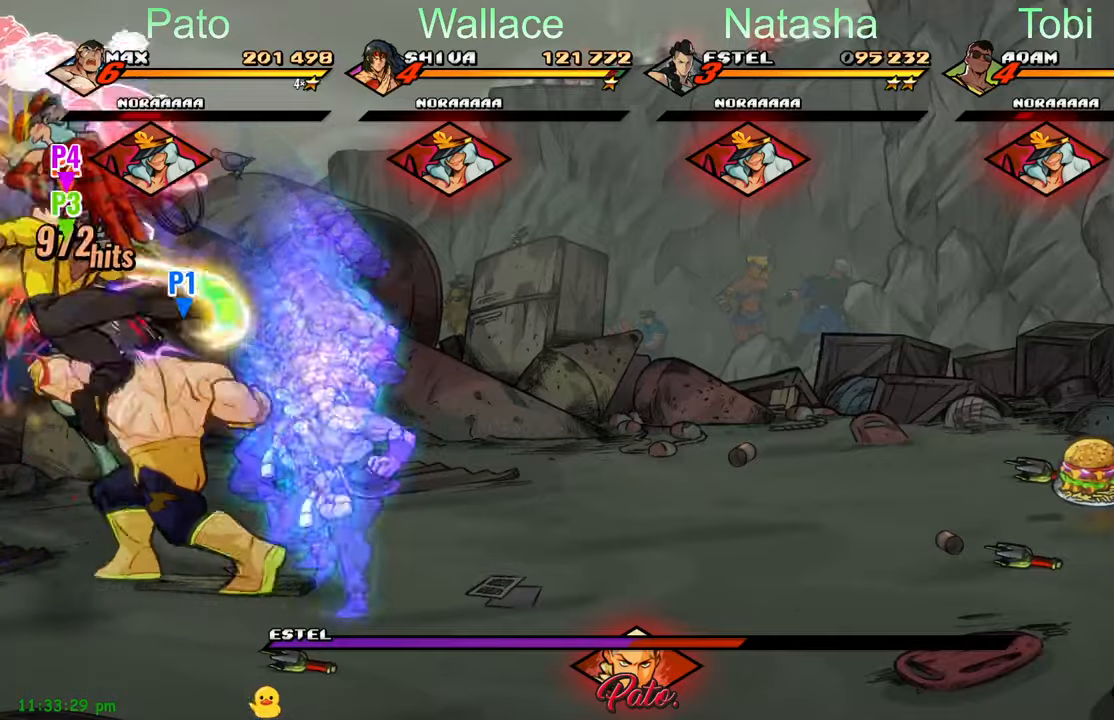
{"buttons": ["A"], "left_stick": "center", "events": [[84, "Y", "up"], [150, "Y", "down"], [267, "Y", "up"], [500, "A", "down"]]}
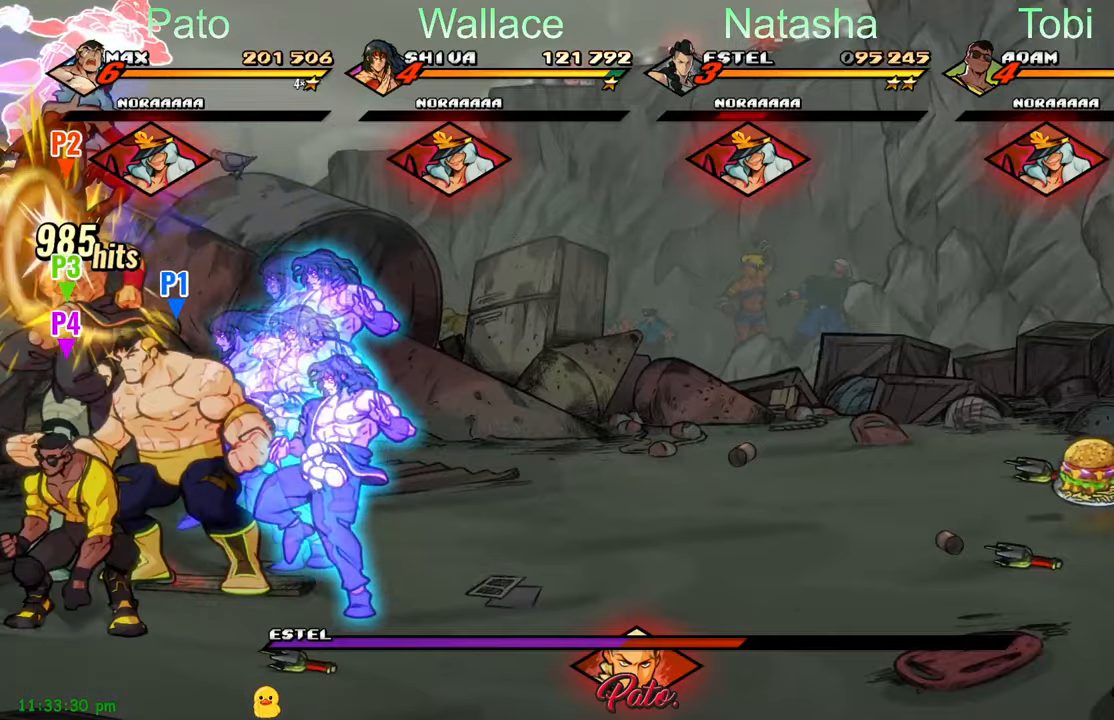
{"buttons": [], "left_stick": "center", "events": [[100, "A", "up"], [217, "Y", "down"], [284, "Y", "up"]]}
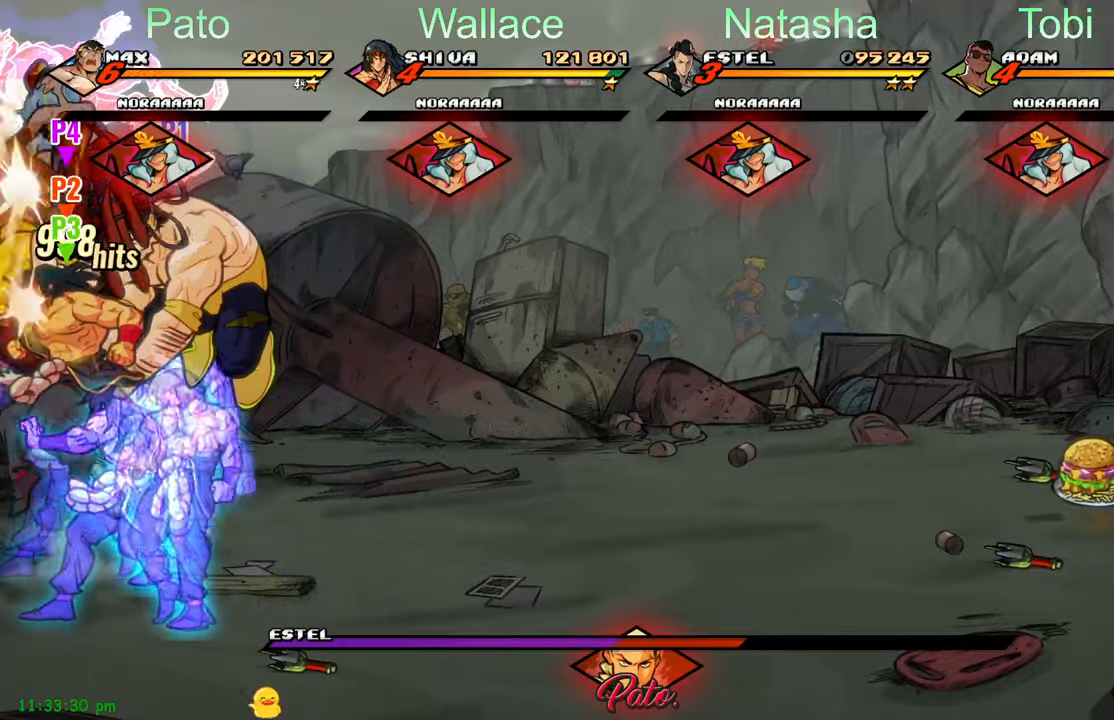
{"buttons": ["Y"], "left_stick": "center", "events": [[17, "Y", "down"], [117, "Y", "up"], [150, "Y", "down"], [267, "Y", "up"], [317, "Y", "down"], [417, "Y", "up"], [484, "Y", "down"]]}
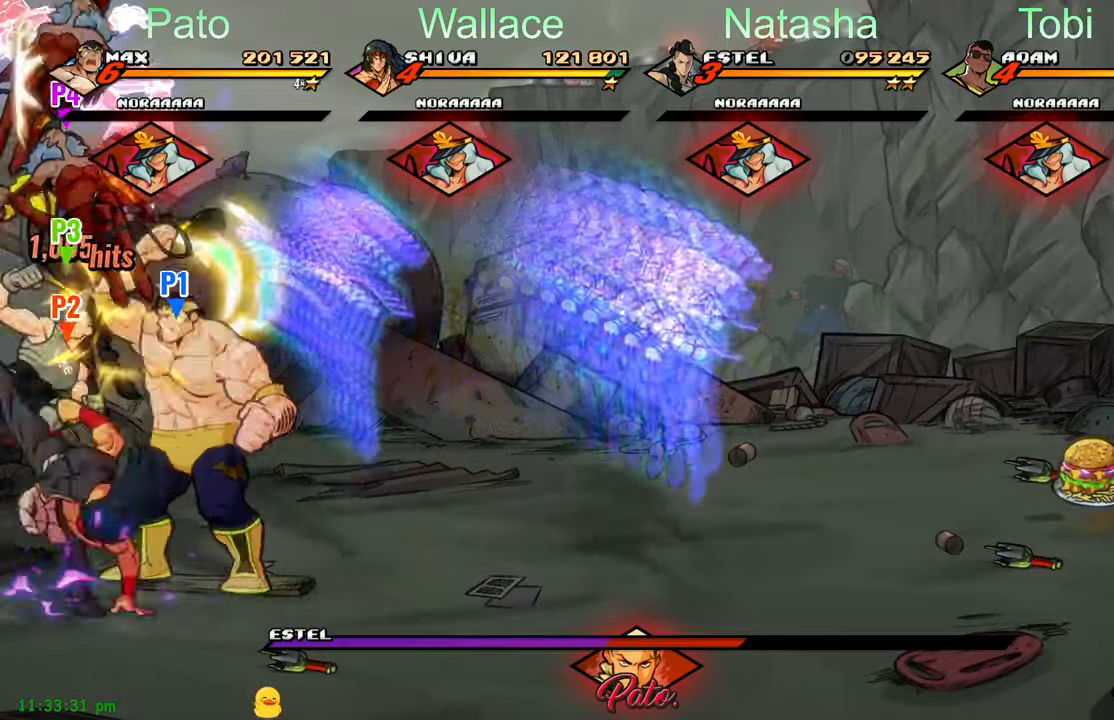
{"buttons": ["Y"], "left_stick": "center", "events": [[34, "Y", "up"], [117, "Y", "down"], [150, "Y", "up"], [267, "Y", "down"], [300, "Y", "up"], [417, "Y", "down"]]}
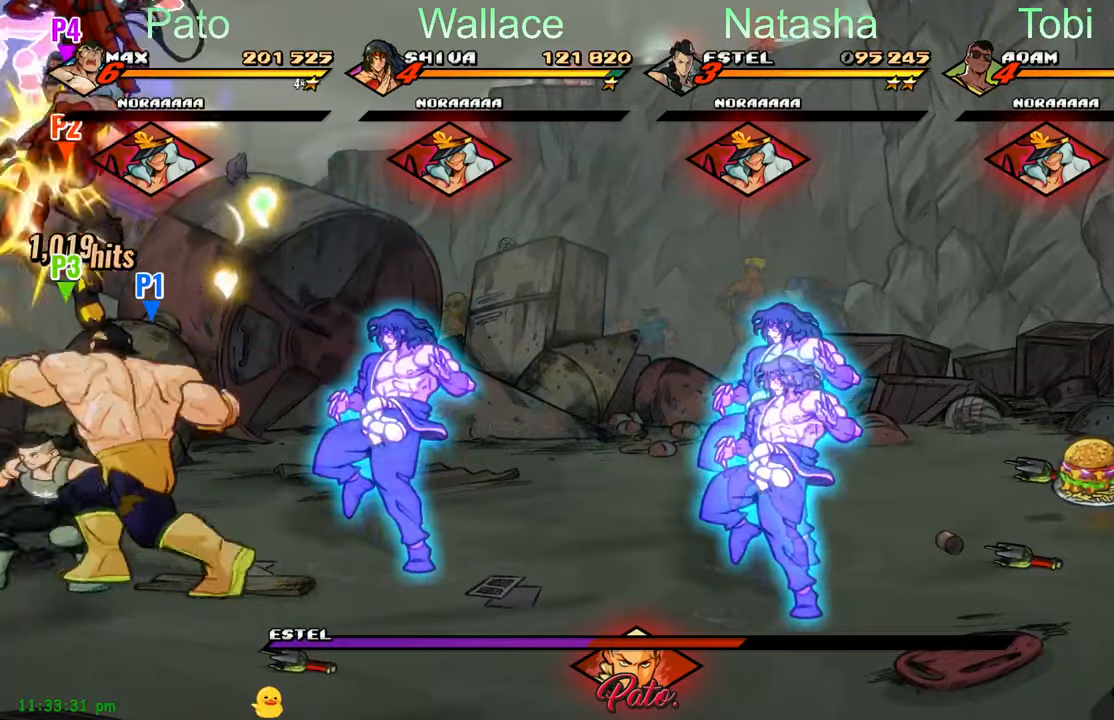
{"buttons": ["A"], "left_stick": "center", "events": [[17, "Y", "up"], [117, "Y", "down"], [167, "Y", "up"], [417, "A", "down"]]}
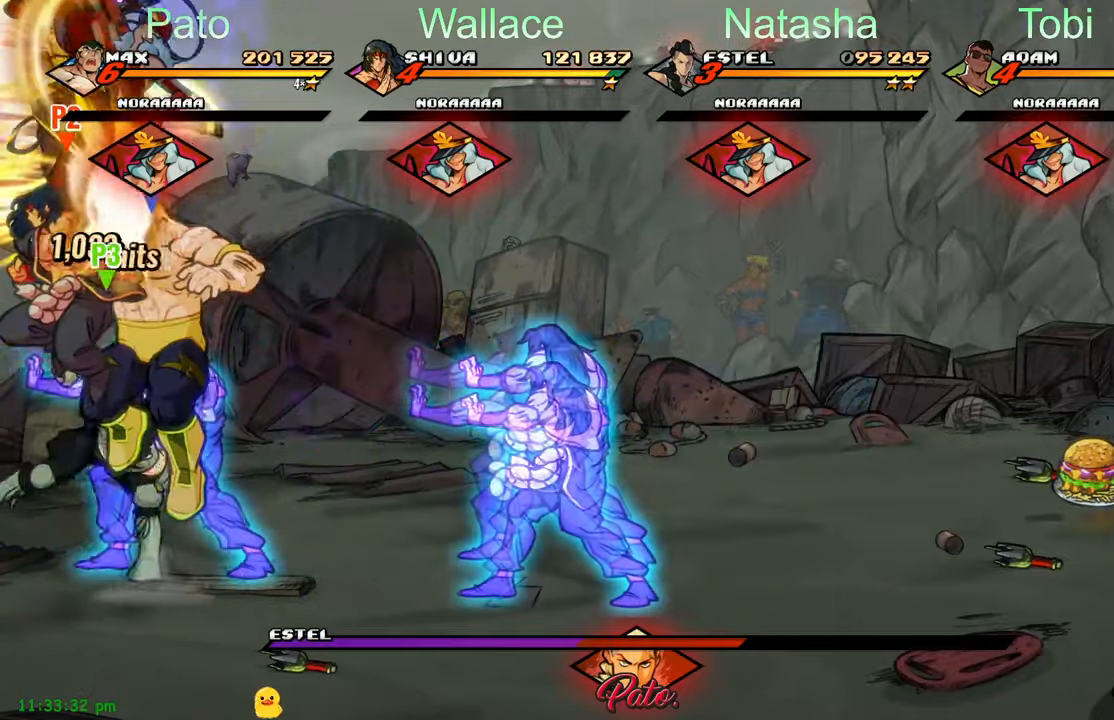
{"buttons": [], "left_stick": "center", "events": [[34, "A", "up"], [150, "Y", "down"], [234, "Y", "up"]]}
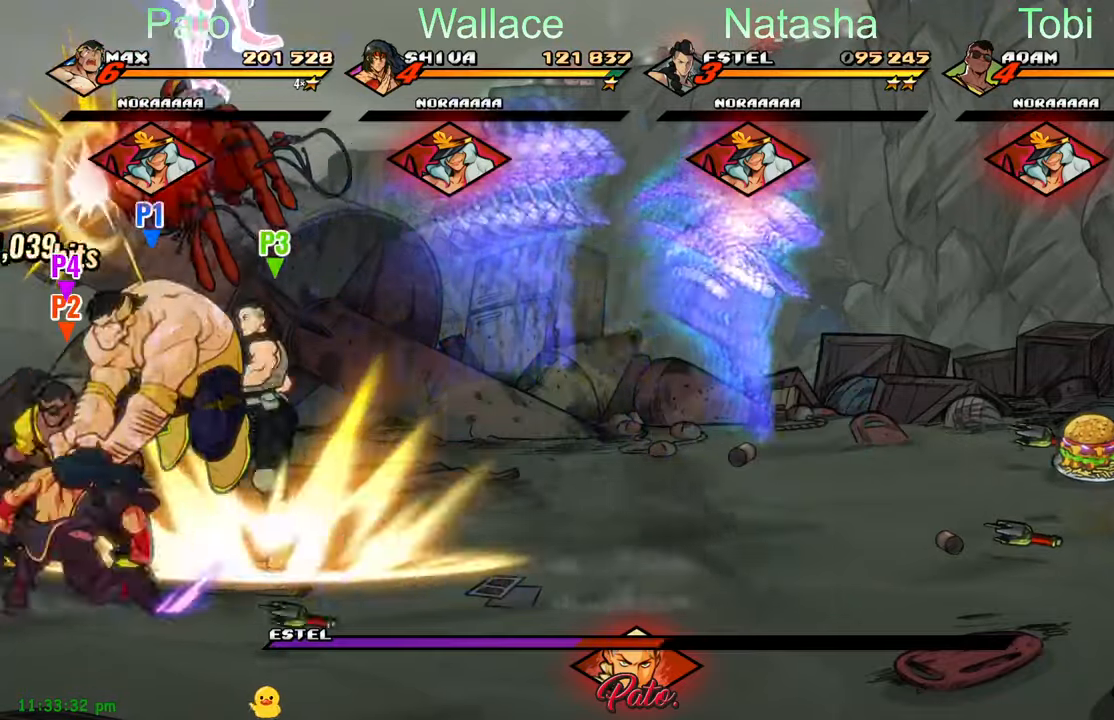
{"buttons": [], "left_stick": "center", "events": [[67, "A", "down"], [167, "A", "up"], [284, "Y", "down"], [384, "Y", "up"]]}
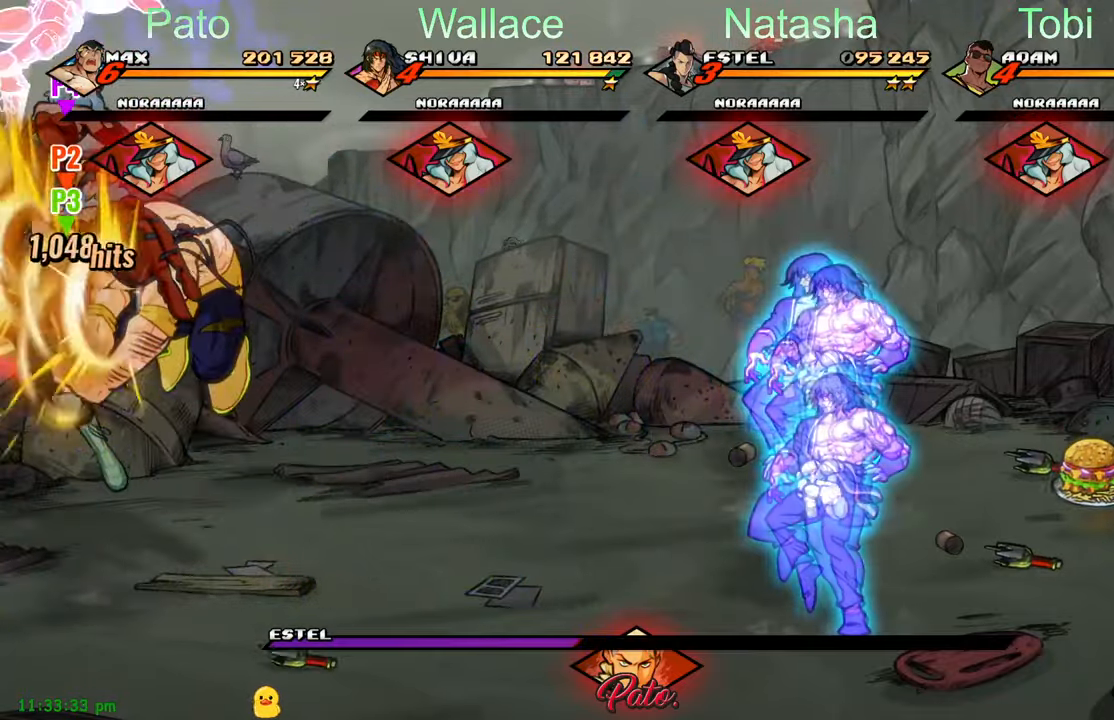
{"buttons": ["Y"], "left_stick": "center", "events": [[284, "A", "down"], [367, "A", "up"], [500, "Y", "down"]]}
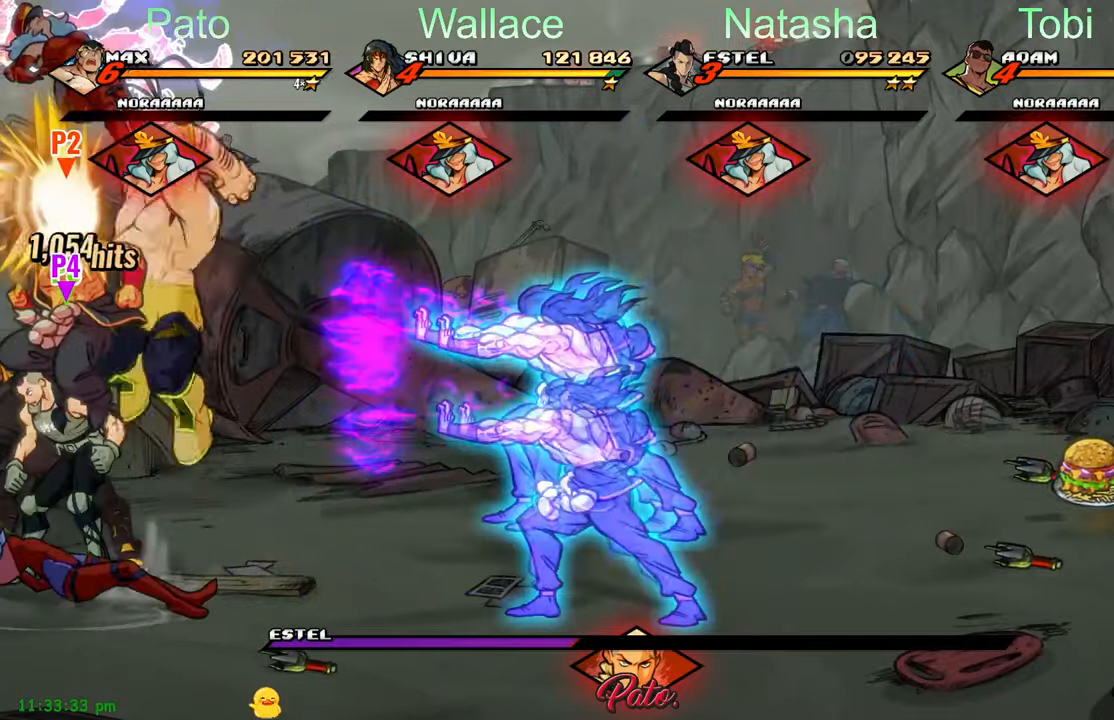
{"buttons": ["A"], "left_stick": "center", "events": [[67, "Y", "up"], [434, "A", "down"]]}
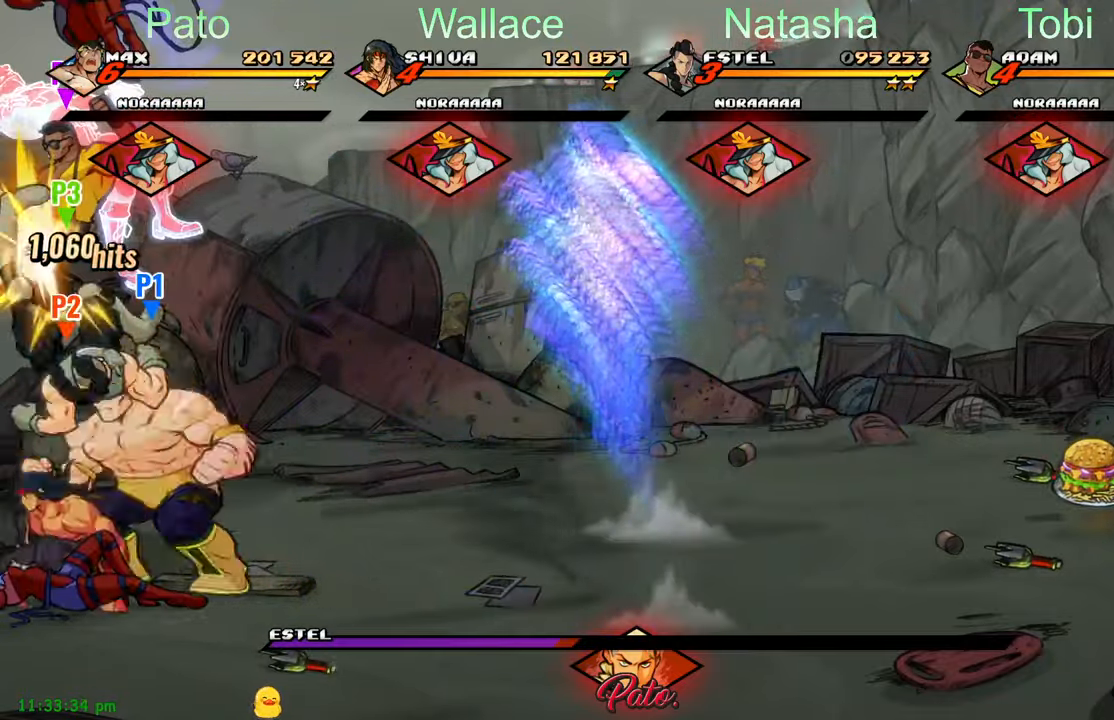
{"buttons": [], "left_stick": "center", "events": [[34, "A", "up"], [184, "Y", "down"], [284, "Y", "up"]]}
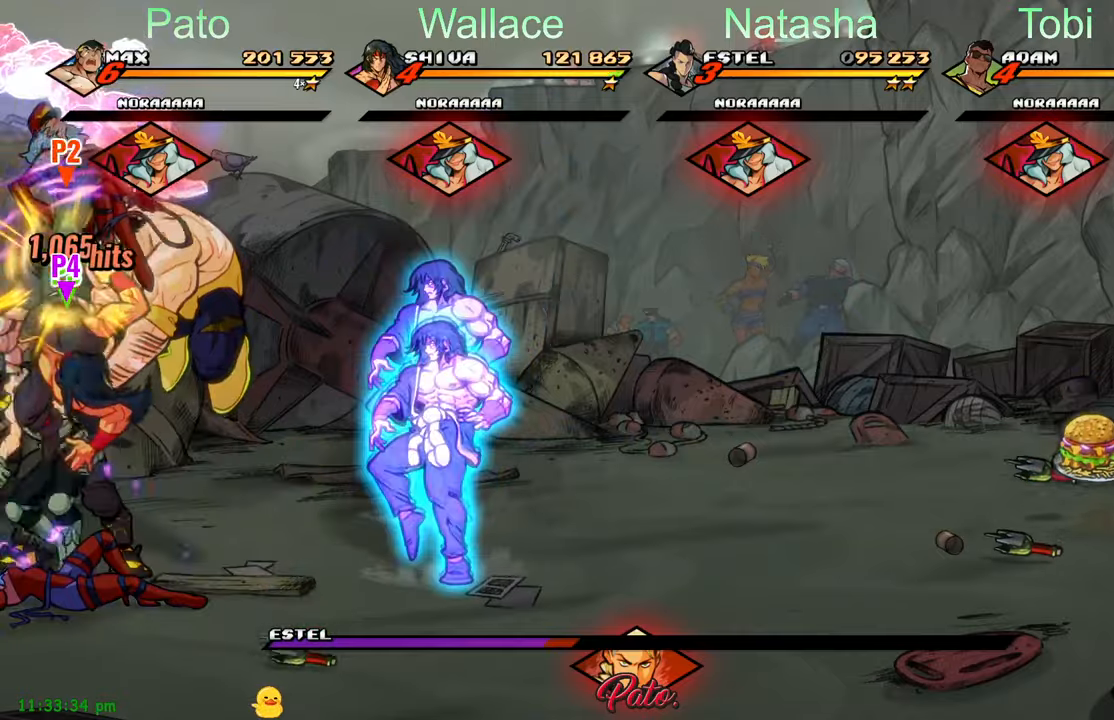
{"buttons": [], "left_stick": "center", "events": [[166, "A", "down"], [266, "A", "up"], [400, "Y", "down"], [483, "Y", "up"]]}
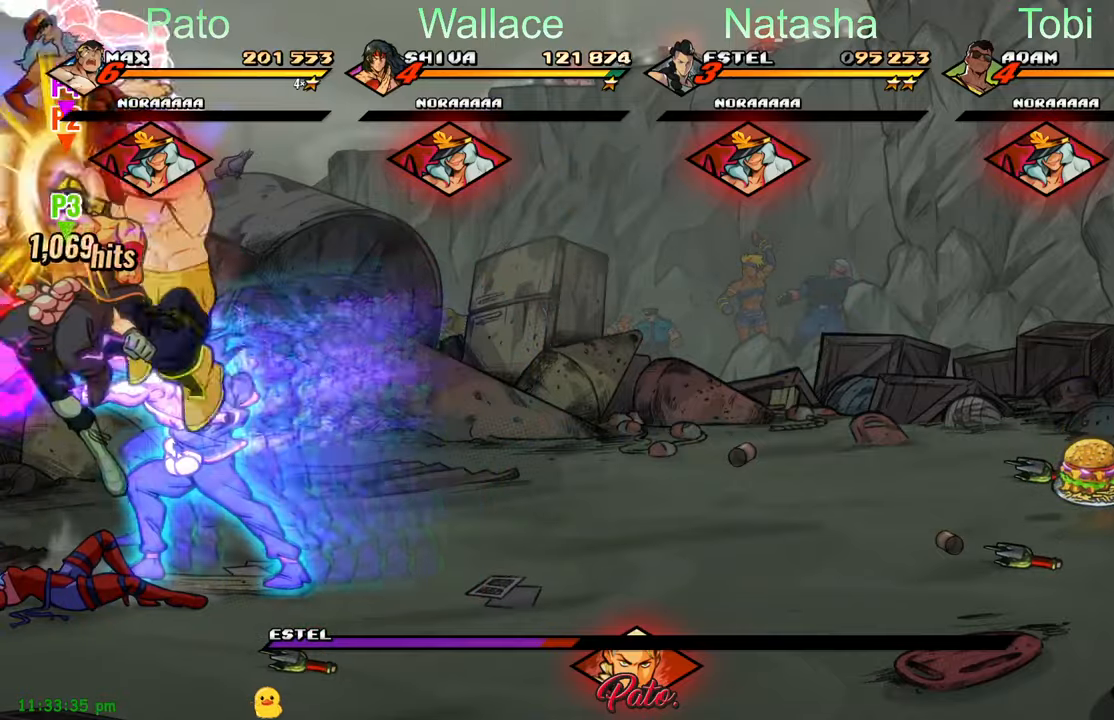
{"buttons": [], "left_stick": "center", "events": [[366, "A", "down"], [466, "A", "up"]]}
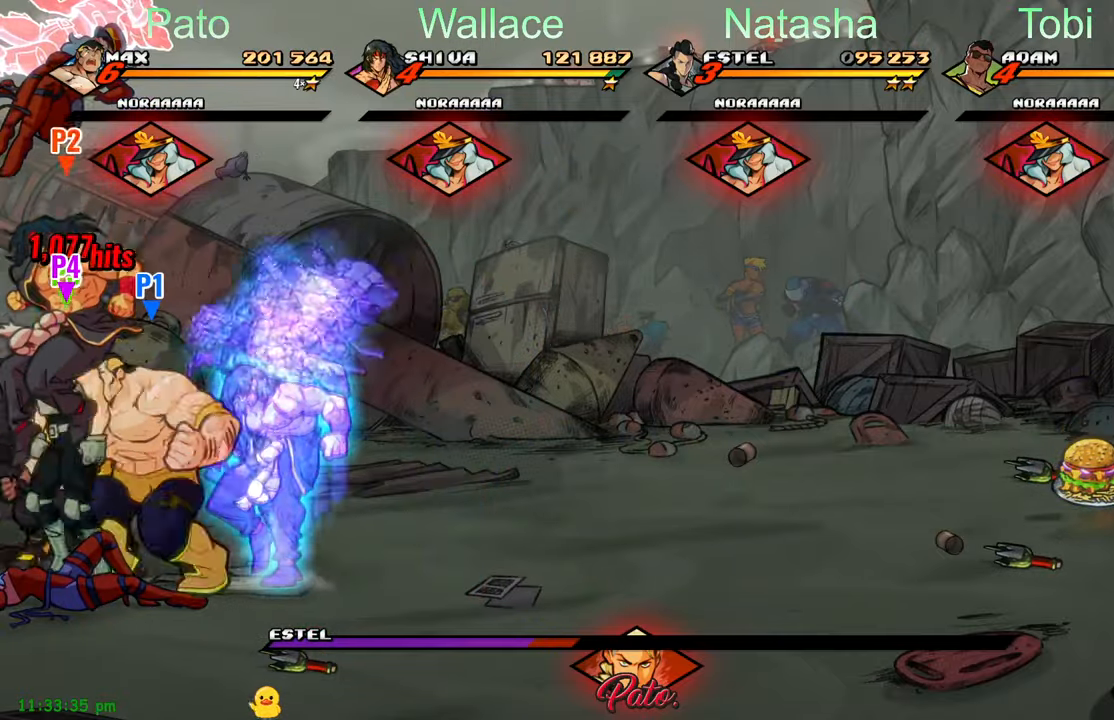
{"buttons": [], "left_stick": "center", "events": [[83, "Y", "down"], [183, "Y", "up"]]}
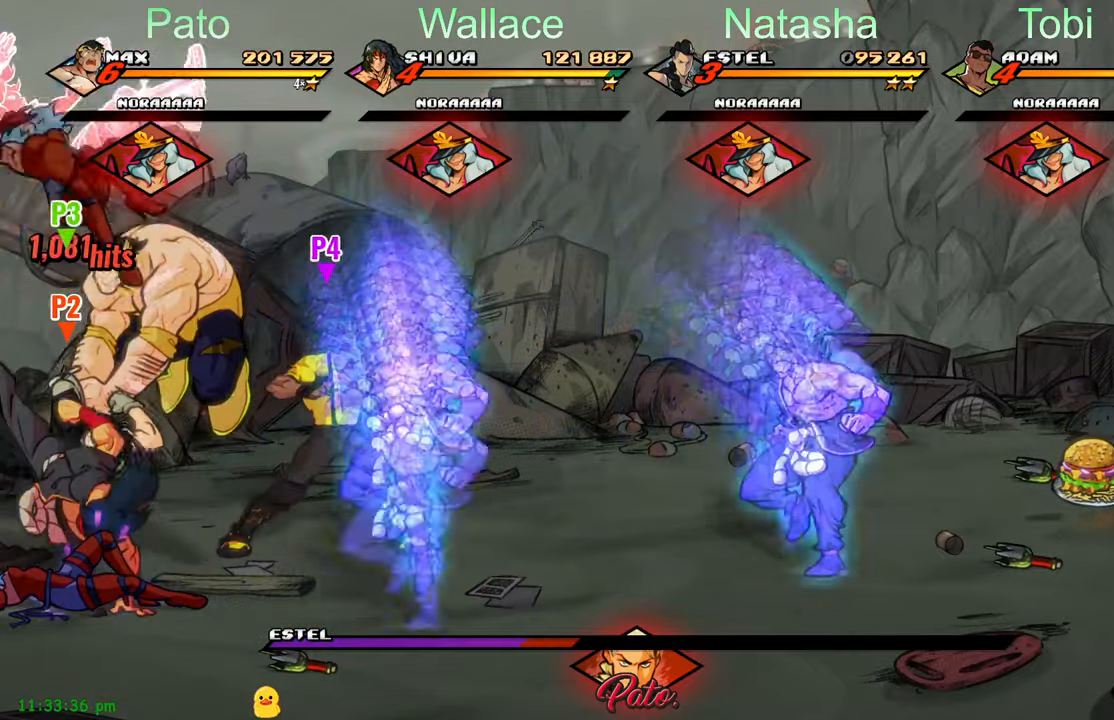
{"buttons": [], "left_stick": "center", "events": [[83, "A", "down"], [183, "A", "up"], [316, "Y", "down"], [416, "Y", "up"]]}
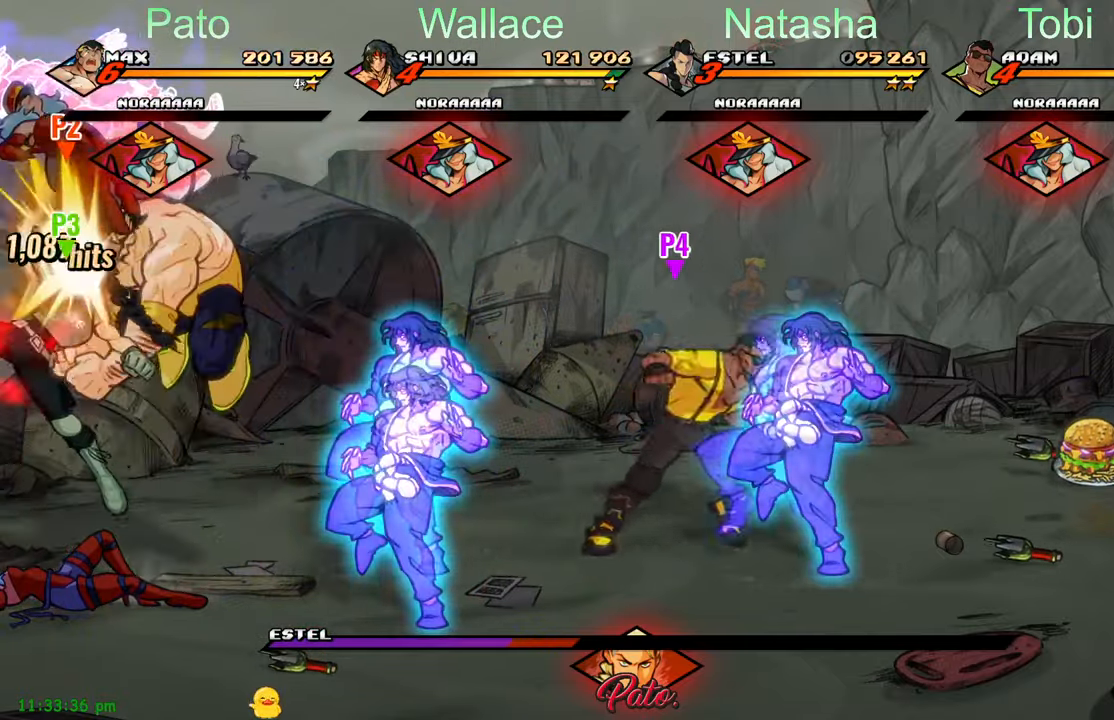
{"buttons": [], "left_stick": "center", "events": [[333, "A", "down"], [433, "A", "up"]]}
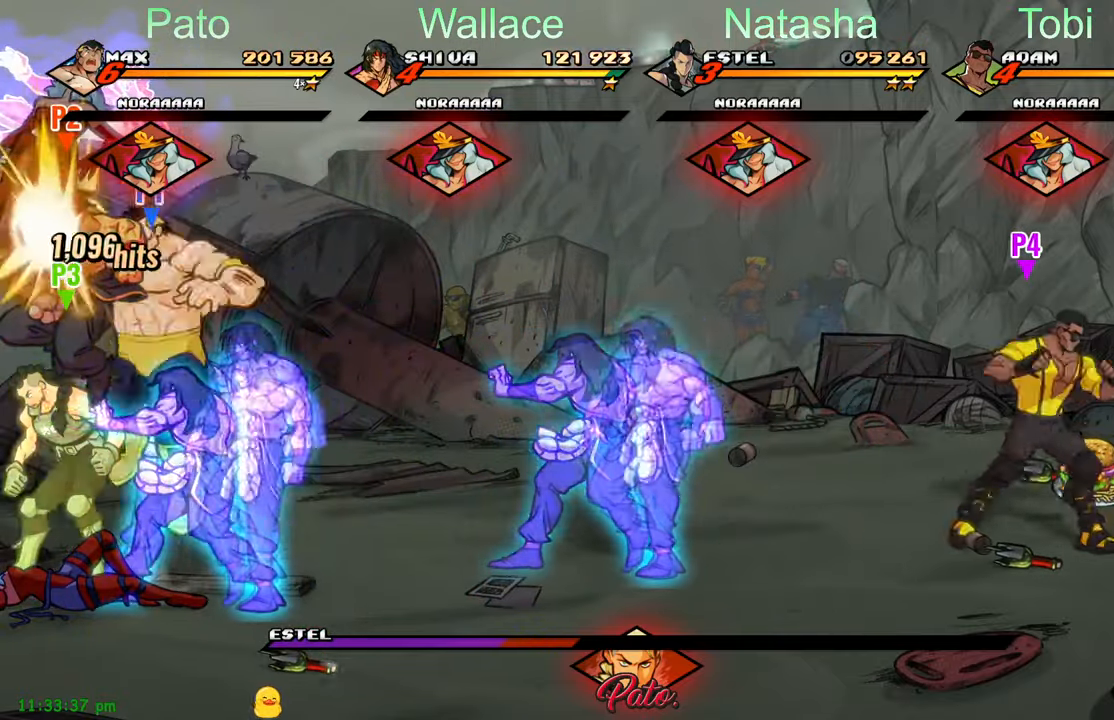
{"buttons": [], "left_stick": "center", "events": [[50, "Y", "down"], [150, "Y", "up"]]}
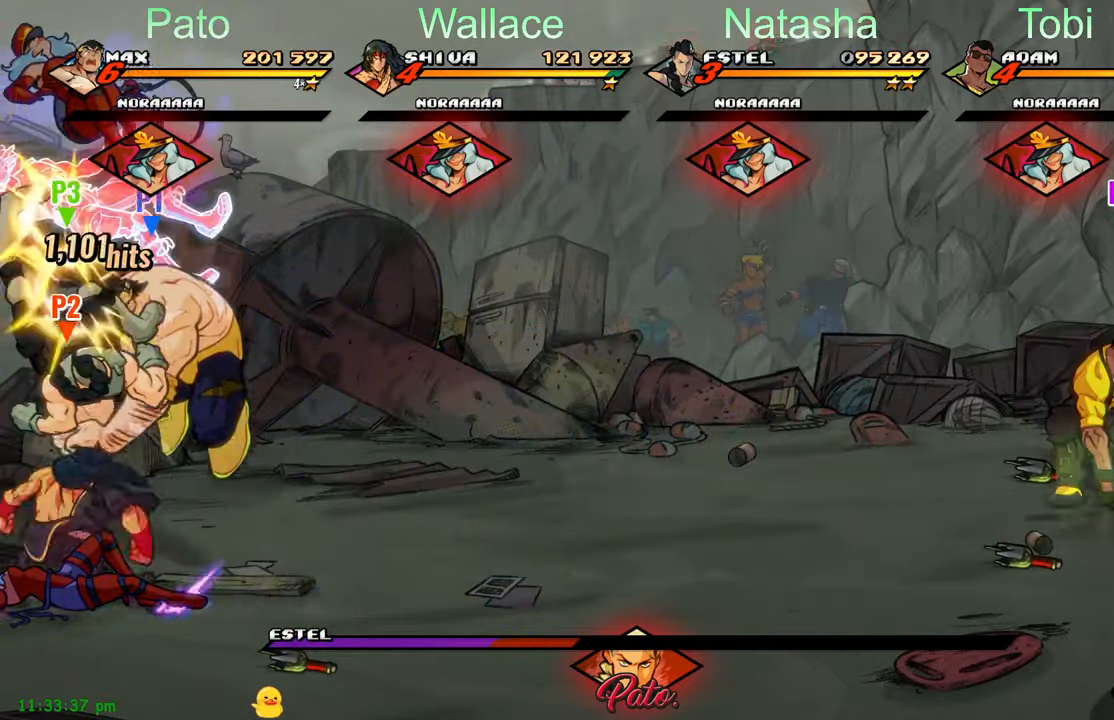
{"buttons": ["Y"], "left_stick": "center", "events": [[50, "A", "down"], [183, "A", "up"], [250, "Y", "down"], [350, "Y", "up"], [500, "Y", "down"]]}
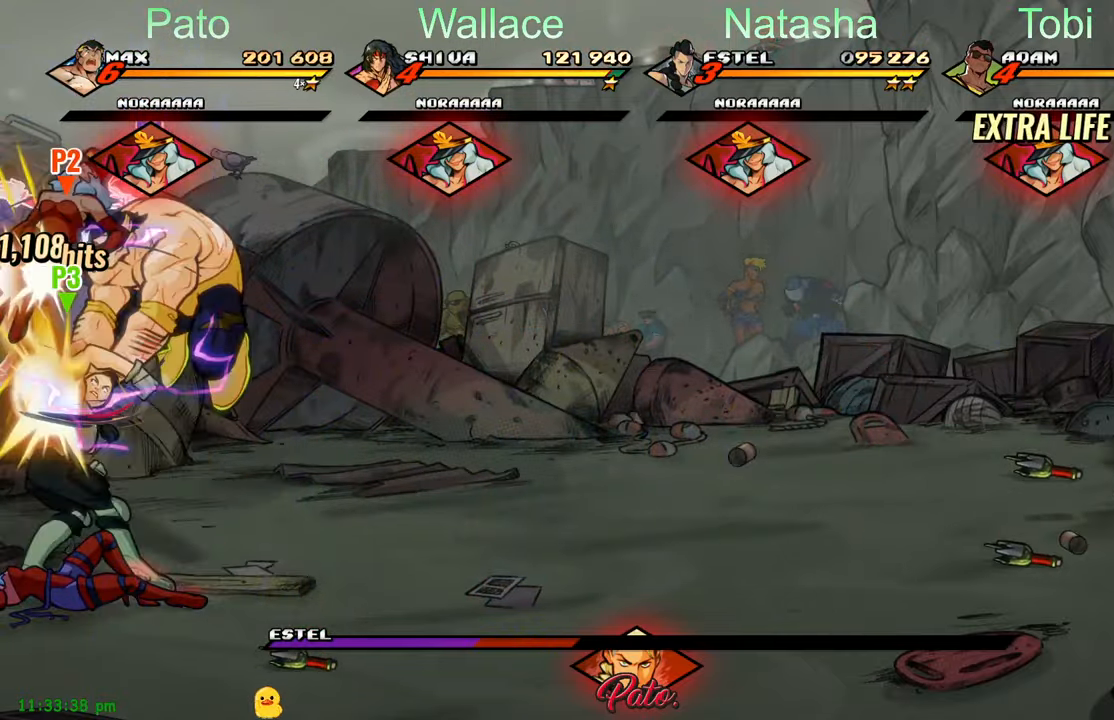
{"buttons": ["Y"], "left_stick": "center", "events": [[83, "Y", "up"], [166, "Y", "down"], [233, "Y", "up"], [266, "Y", "down"], [333, "Y", "up"], [383, "Y", "down"], [466, "Y", "up"], [483, "Y", "down"]]}
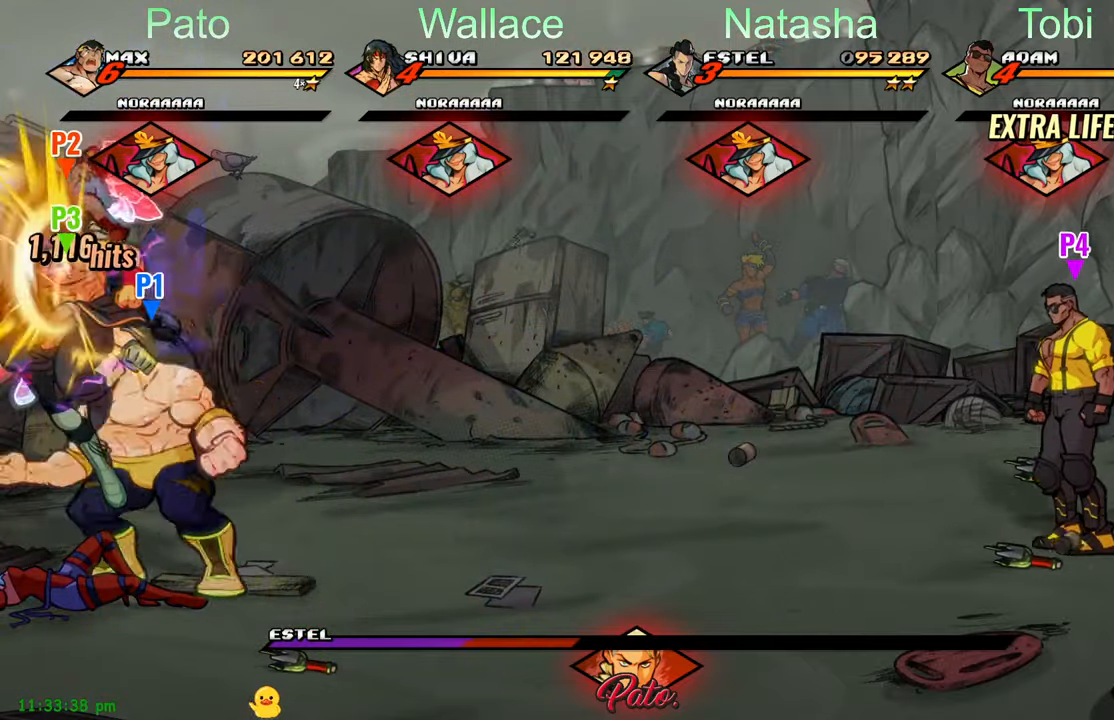
{"buttons": ["Y"], "left_stick": "center", "events": [[83, "Y", "up"], [116, "Y", "down"], [200, "Y", "up"], [266, "Y", "down"], [383, "Y", "up"], [466, "Y", "down"]]}
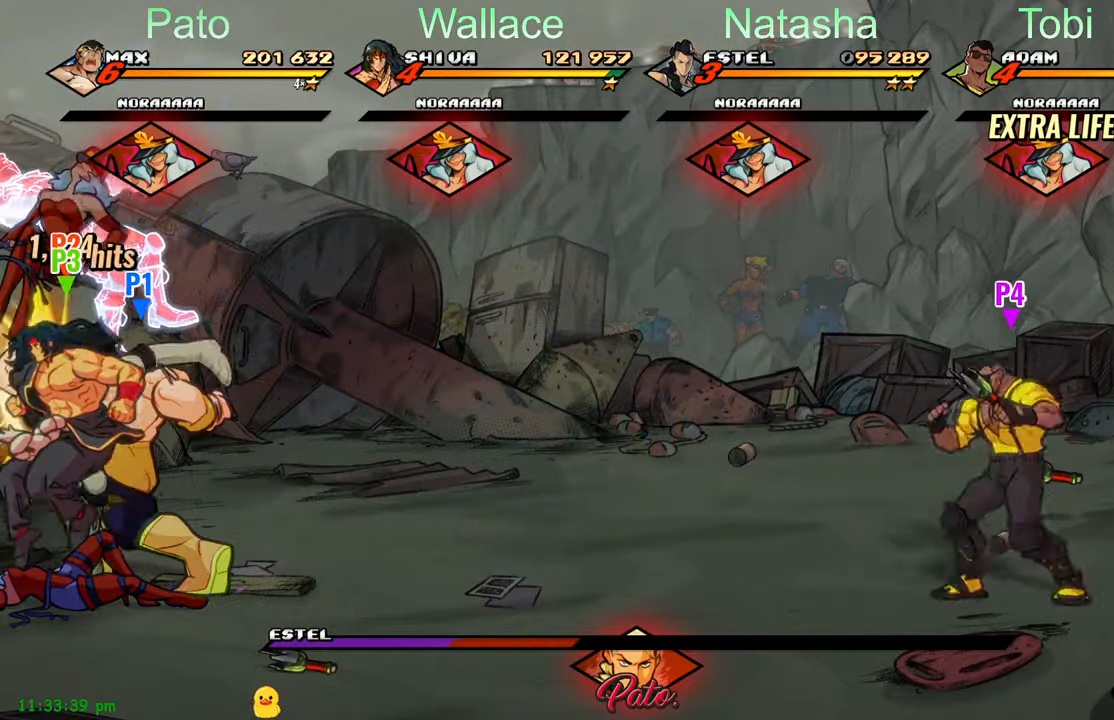
{"buttons": [], "left_stick": "center", "events": [[50, "Y", "up"], [133, "Y", "down"], [200, "Y", "up"], [216, "Y", "down"], [316, "Y", "up"], [400, "Y", "down"], [467, "Y", "up"]]}
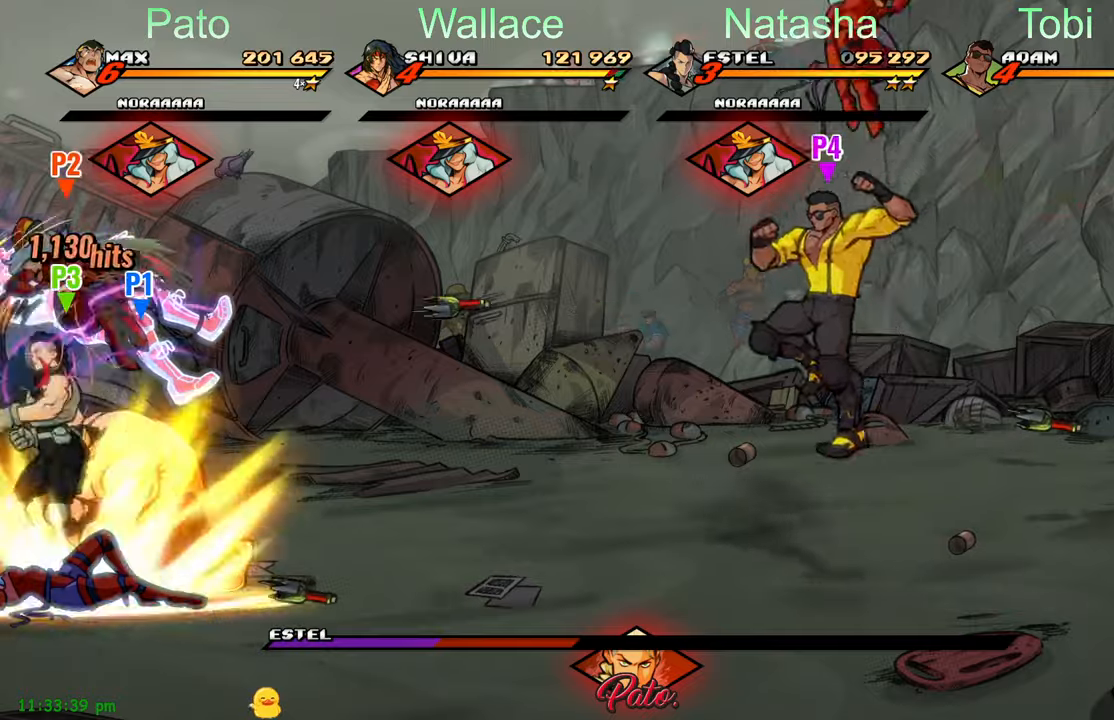
{"buttons": ["R2", "DPAD_RIGHT"], "left_stick": "center", "events": [[33, "Y", "down"], [83, "Y", "up"], [150, "Y", "down"], [250, "Y", "up"], [317, "Y", "down"], [367, "Y", "up"], [400, "DPAD_RIGHT", "down"], [483, "R2", "down"]]}